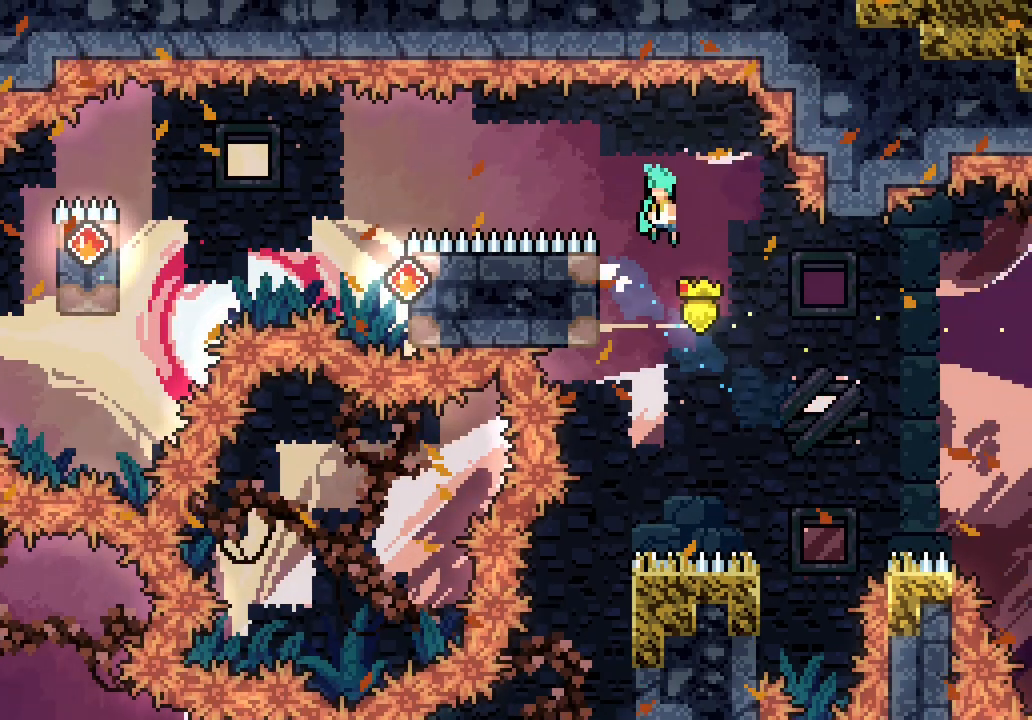
Gameplay with keyboard; each line is a JSON object with the keys held at the frame after it. "events" lists presses ("down") and releases ("up") of "dash", "demo", "down", "escape", "grab", "jump", "jump2", "left", "right", "space" and "up" between this image and that frame as [ms after this image, input, new state], when the widget could be followed in between. No other keys are recorded. Mouse input is not recorded. Key names are as the overlay labels them; some are game actions (e.g. jump) rather than physical keys.
{"keys": ["left"], "events": [[266, "left", "down"], [366, "space", "up"]]}
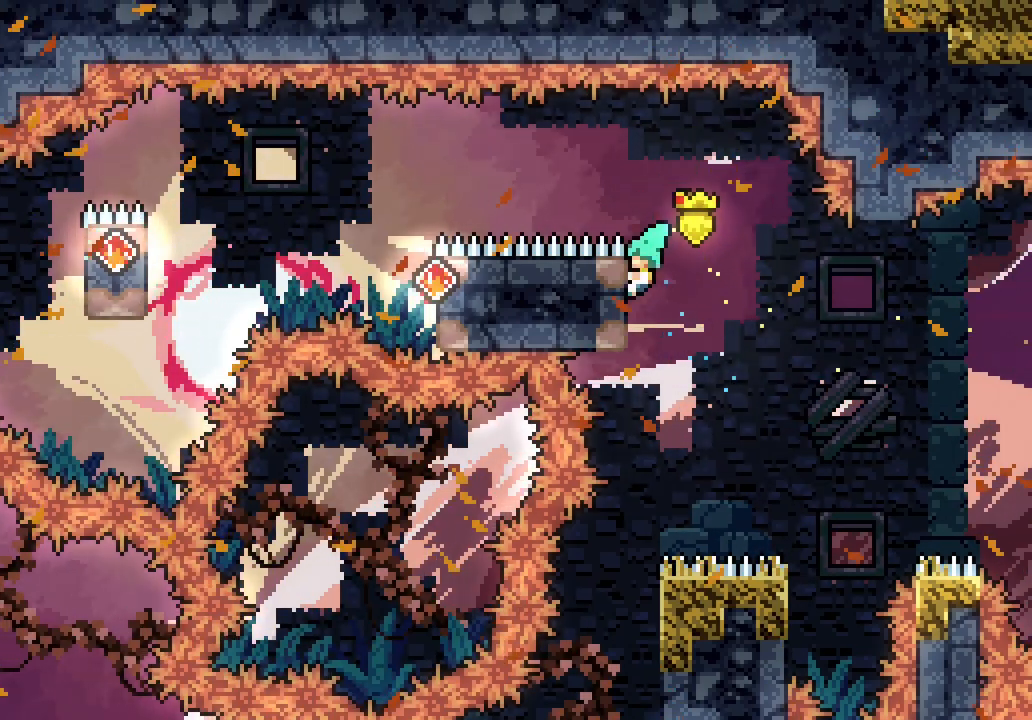
{"keys": ["grab", "left", "space"]}
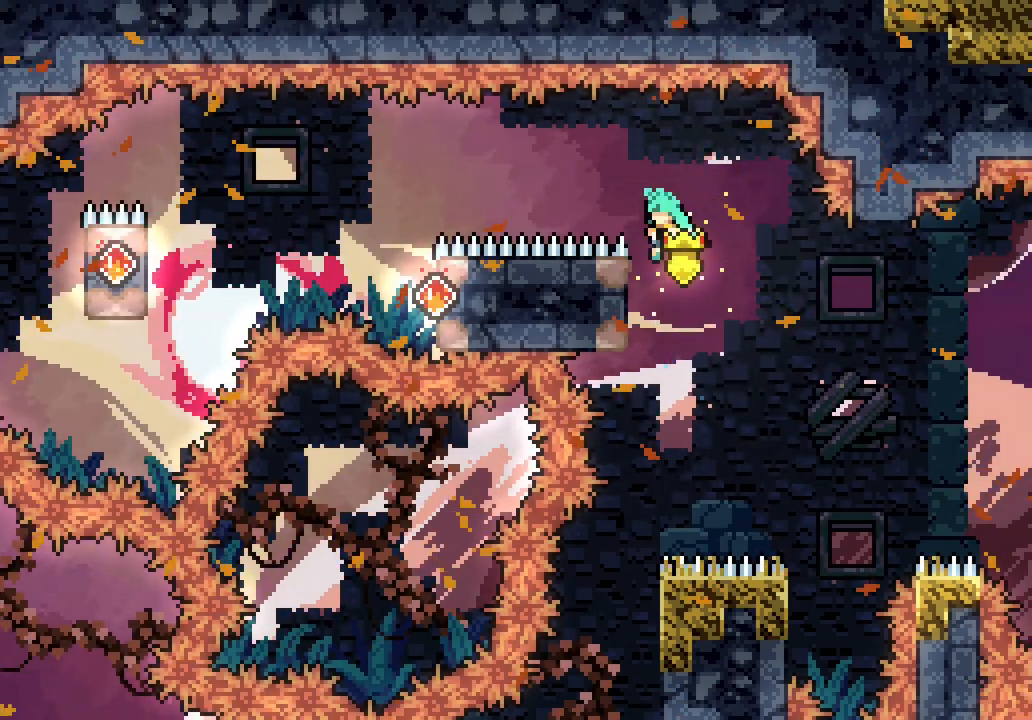
{"keys": ["left", "space"], "events": [[33, "space", "up"], [116, "space", "down"], [500, "grab", "up"]]}
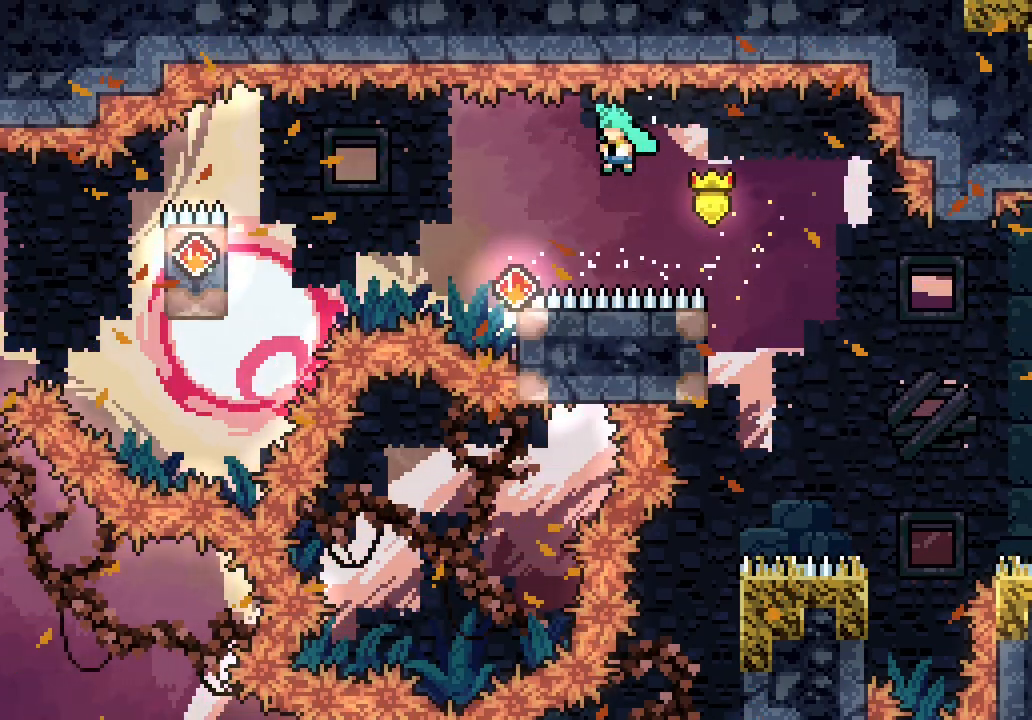
{"keys": ["left", "up"], "events": [[83, "space", "up"], [366, "dash", "down"], [366, "up", "down"], [416, "dash", "up"]]}
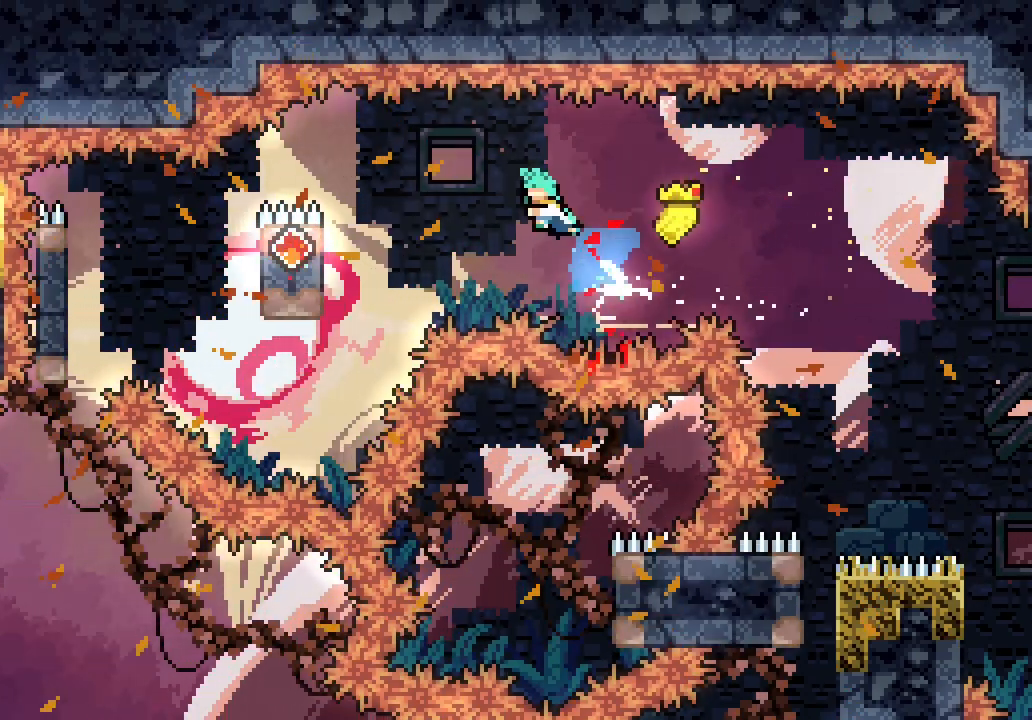
{"keys": ["left"], "events": [[50, "up", "up"]]}
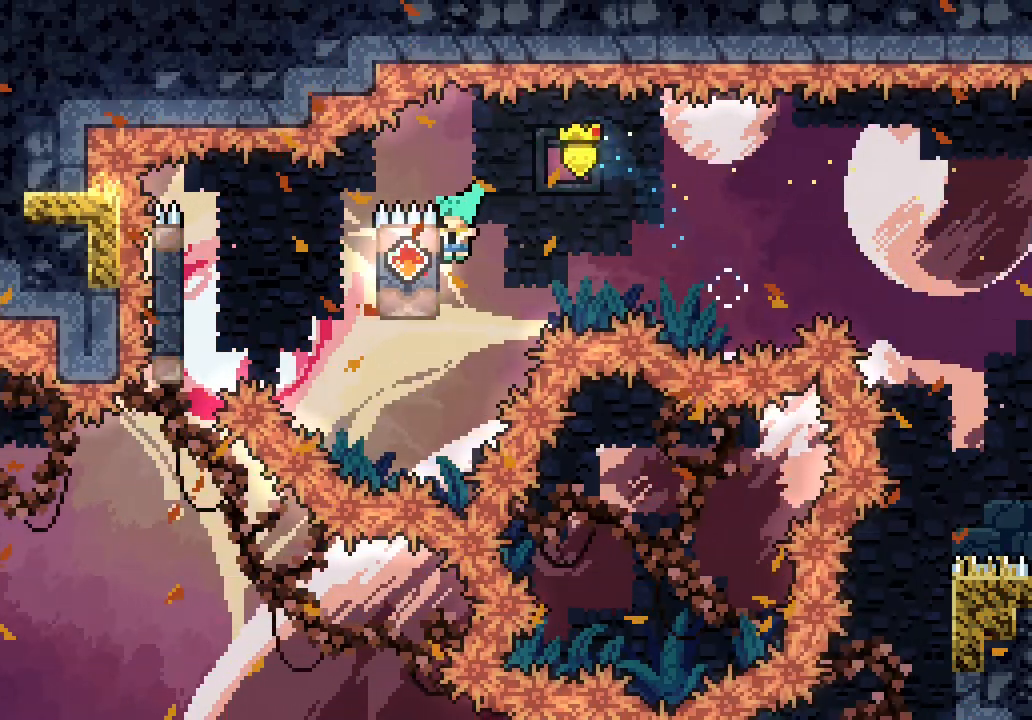
{"keys": ["grab", "left", "space"], "events": [[66, "left", "up"], [116, "space", "down"], [450, "left", "down"], [500, "grab", "down"]]}
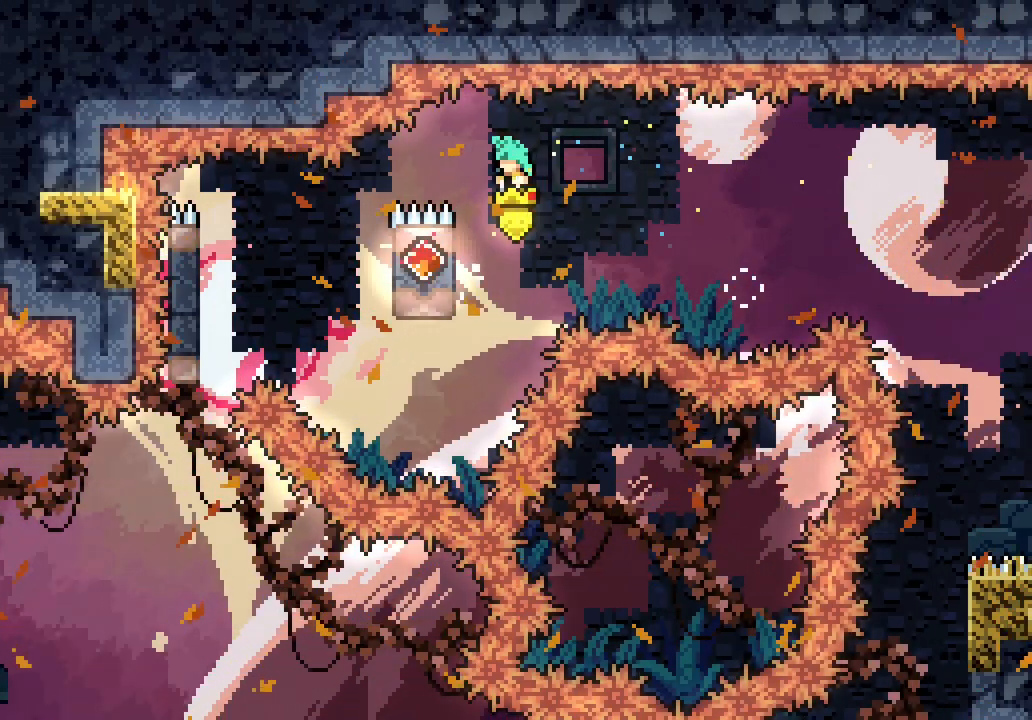
{"keys": ["grab", "left", "space"], "events": [[33, "space", "up"], [166, "left", "up"], [216, "space", "down"], [500, "left", "down"]]}
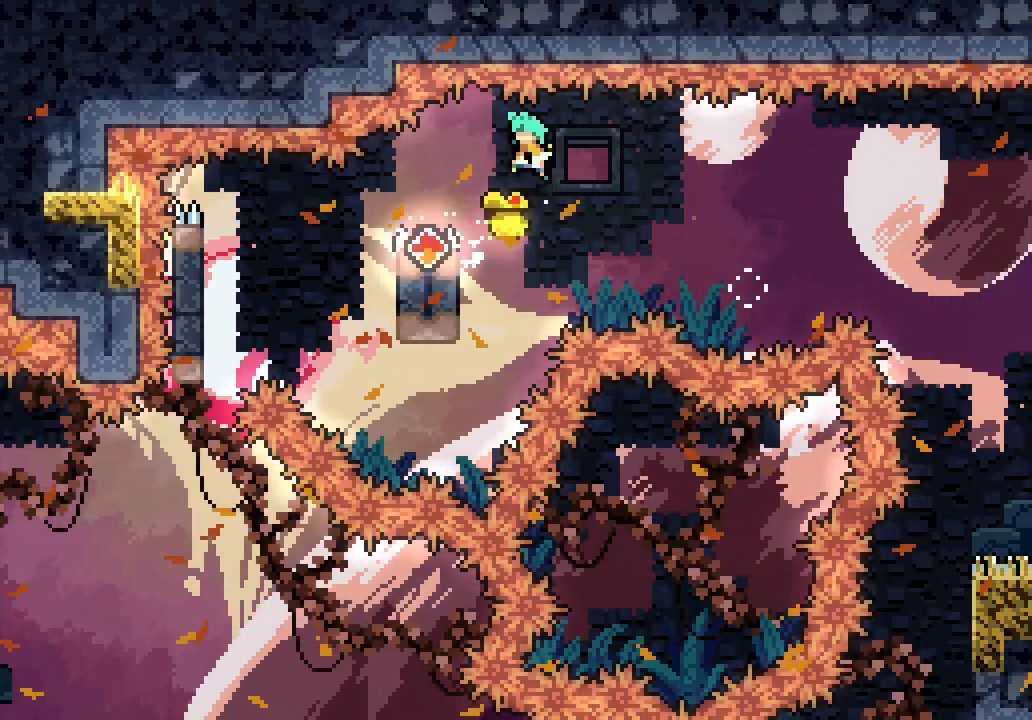
{"keys": ["left"], "events": [[50, "grab", "up"], [50, "space", "up"], [383, "dash", "down"], [466, "dash", "up"]]}
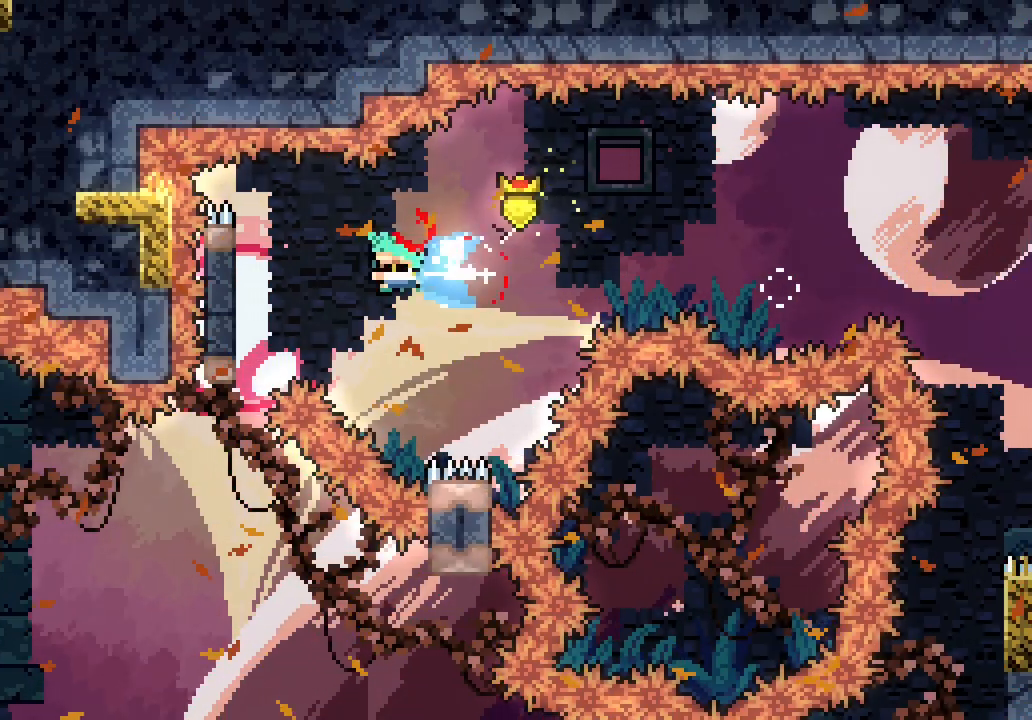
{"keys": [], "events": [[200, "left", "up"], [250, "grab", "down"], [350, "grab", "up"]]}
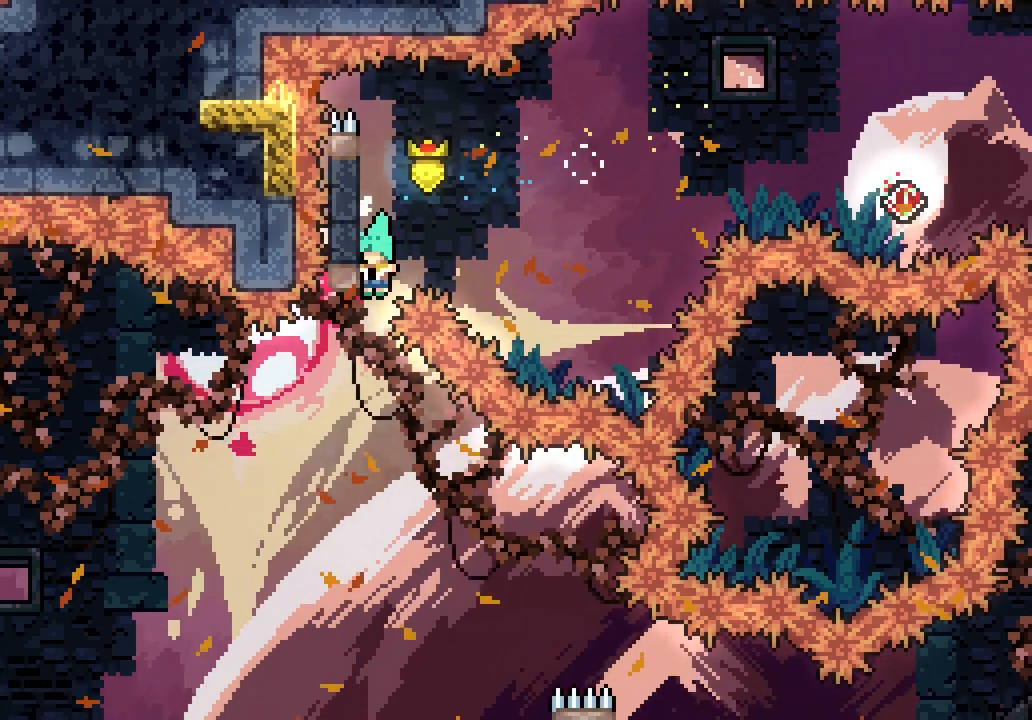
{"keys": [], "events": []}
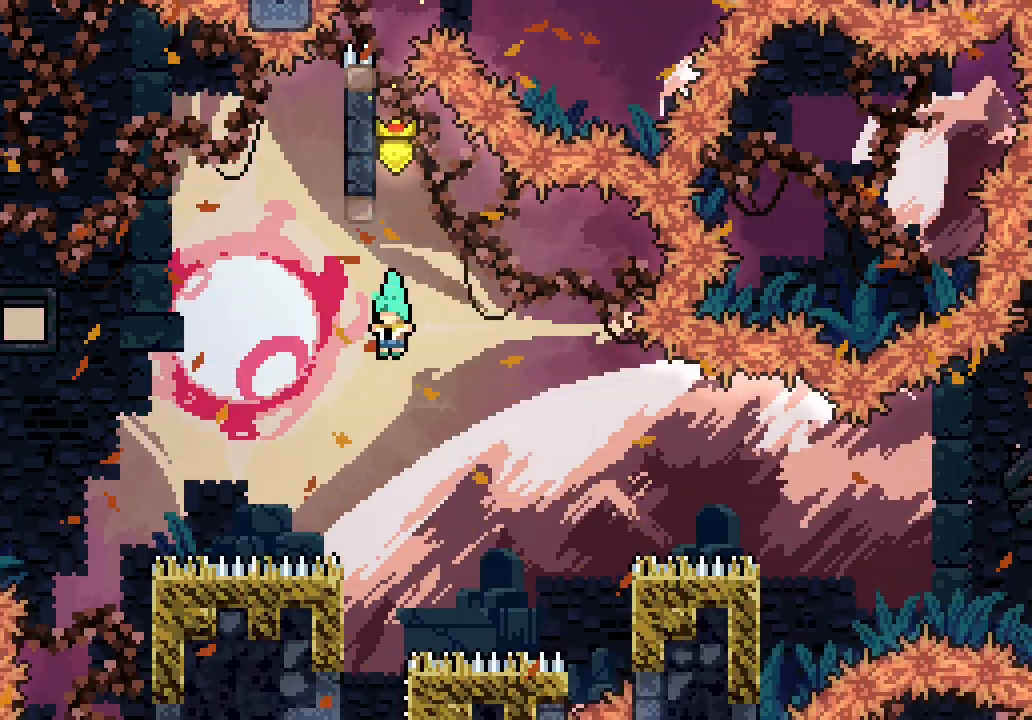
{"keys": [], "events": []}
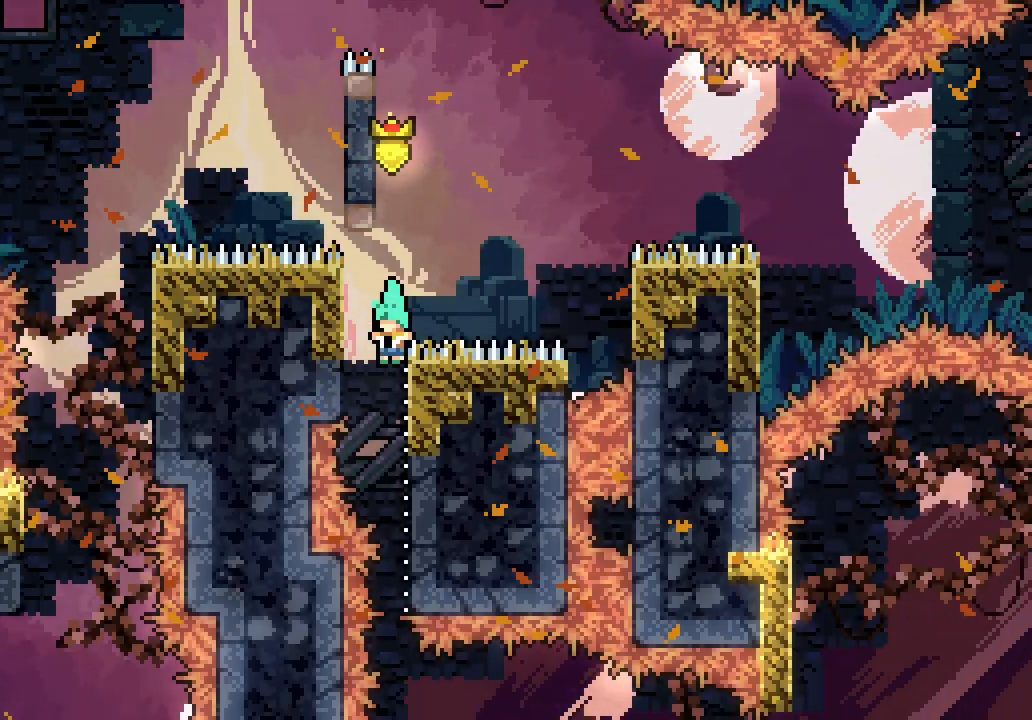
{"keys": []}
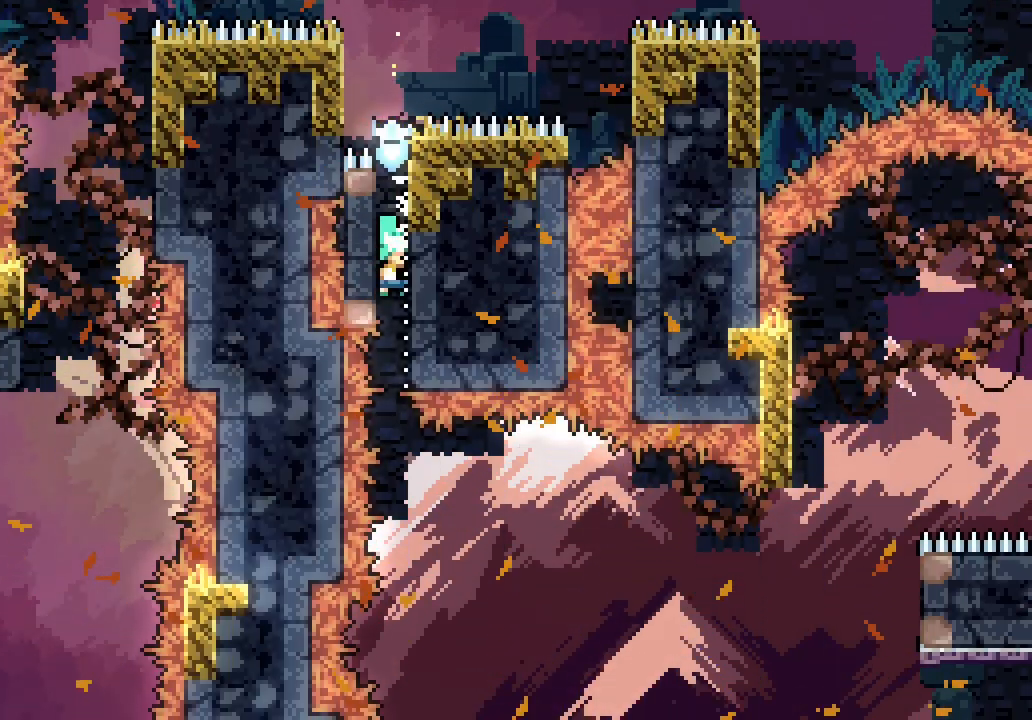
{"keys": ["right", "space"], "events": [[500, "right", "down"], [500, "space", "down"]]}
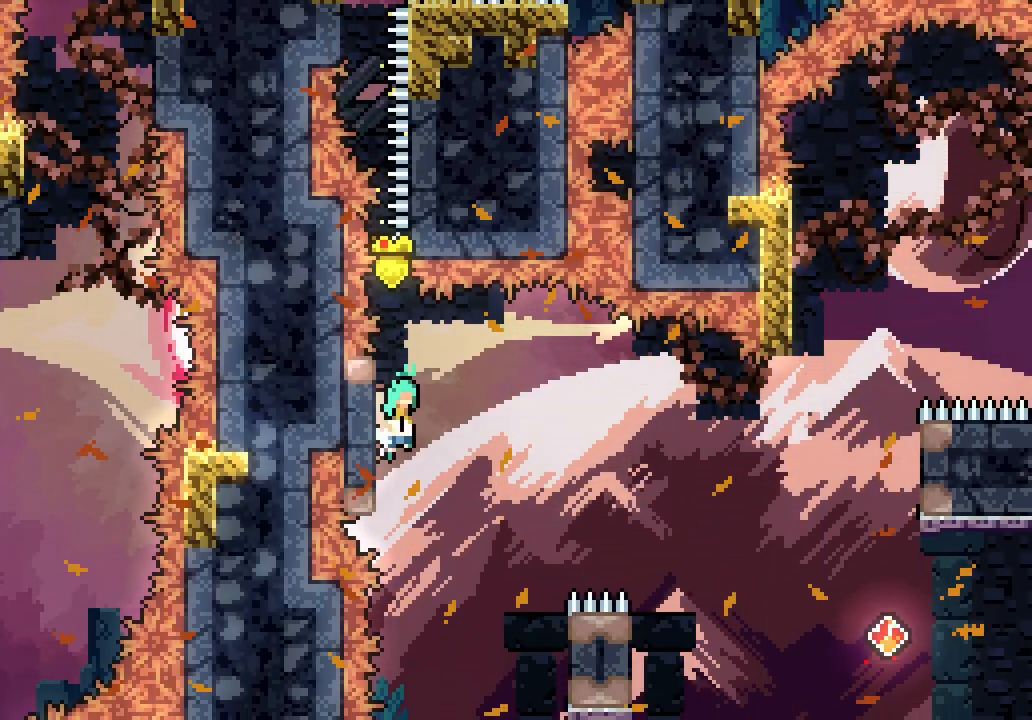
{"keys": ["right", "space"], "events": []}
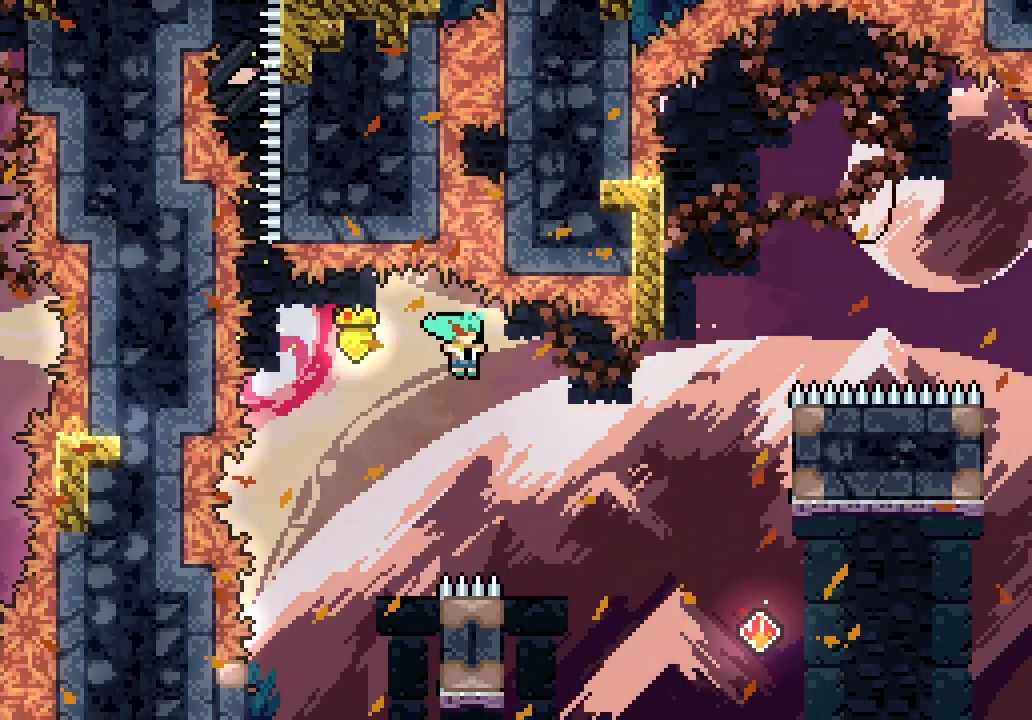
{"keys": ["left", "right", "space"]}
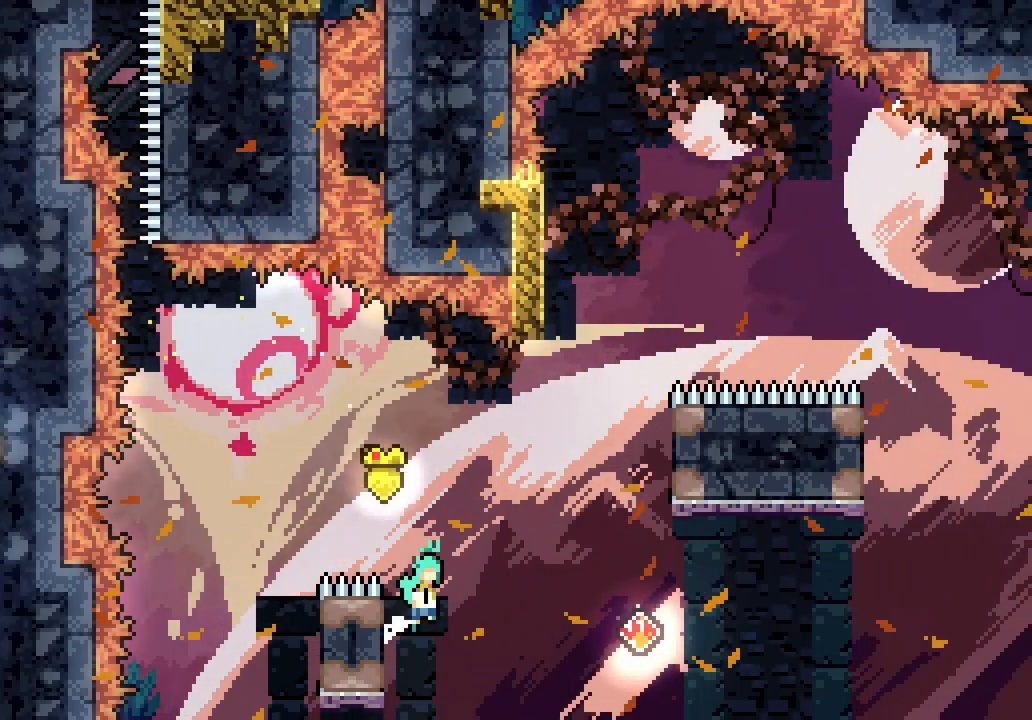
{"keys": ["right"], "events": [[50, "left", "up"], [500, "space", "up"]]}
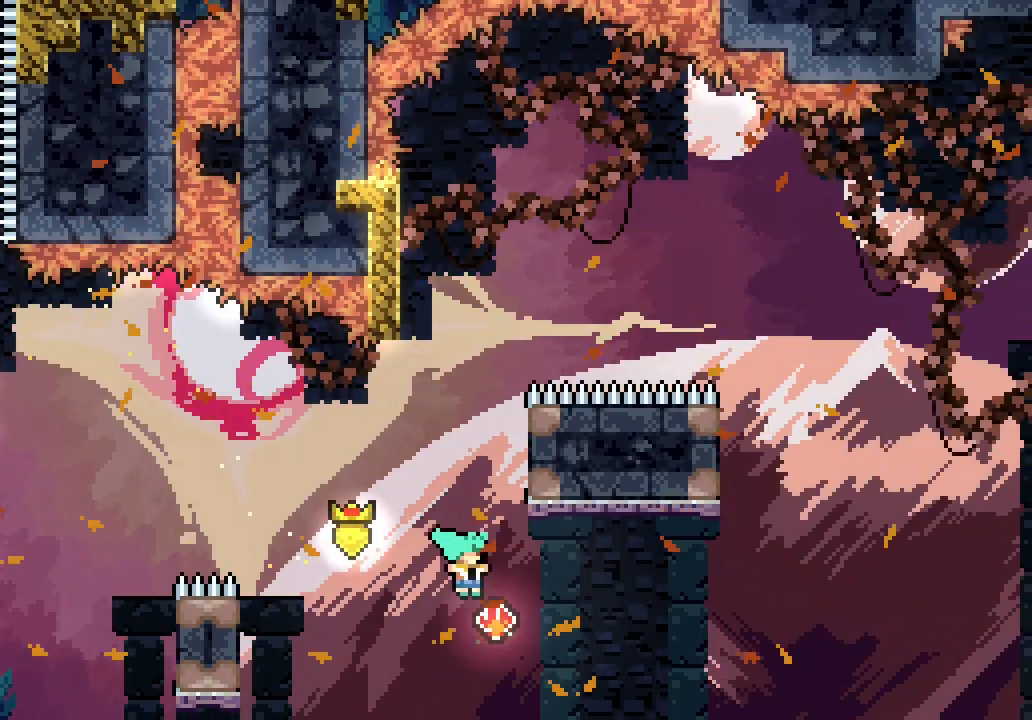
{"keys": ["right"]}
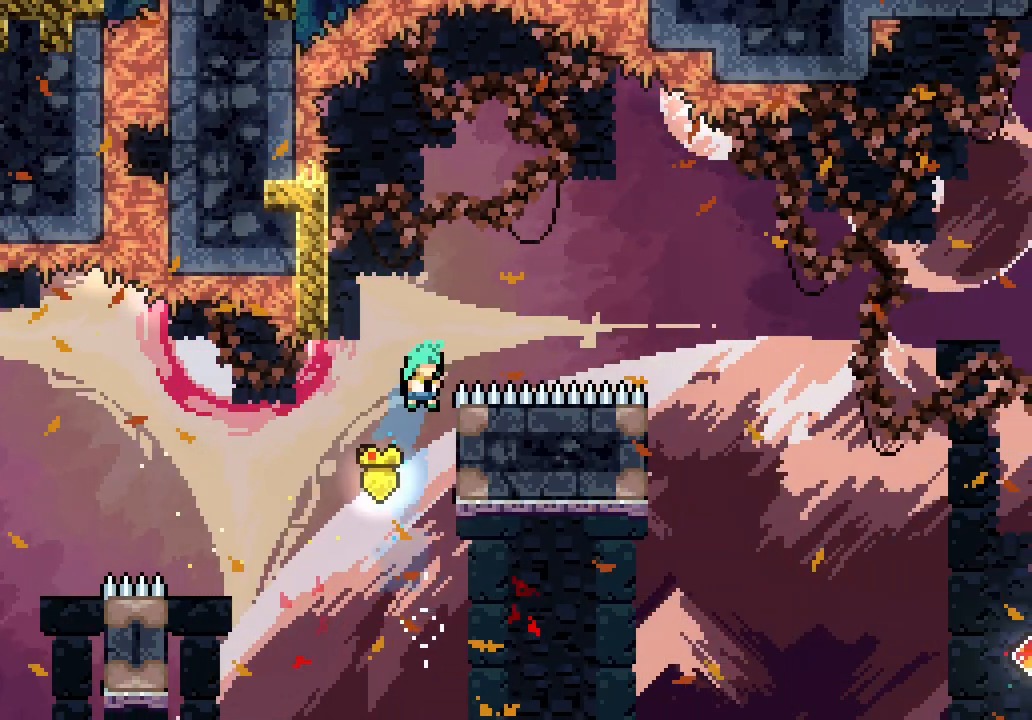
{"keys": ["space"]}